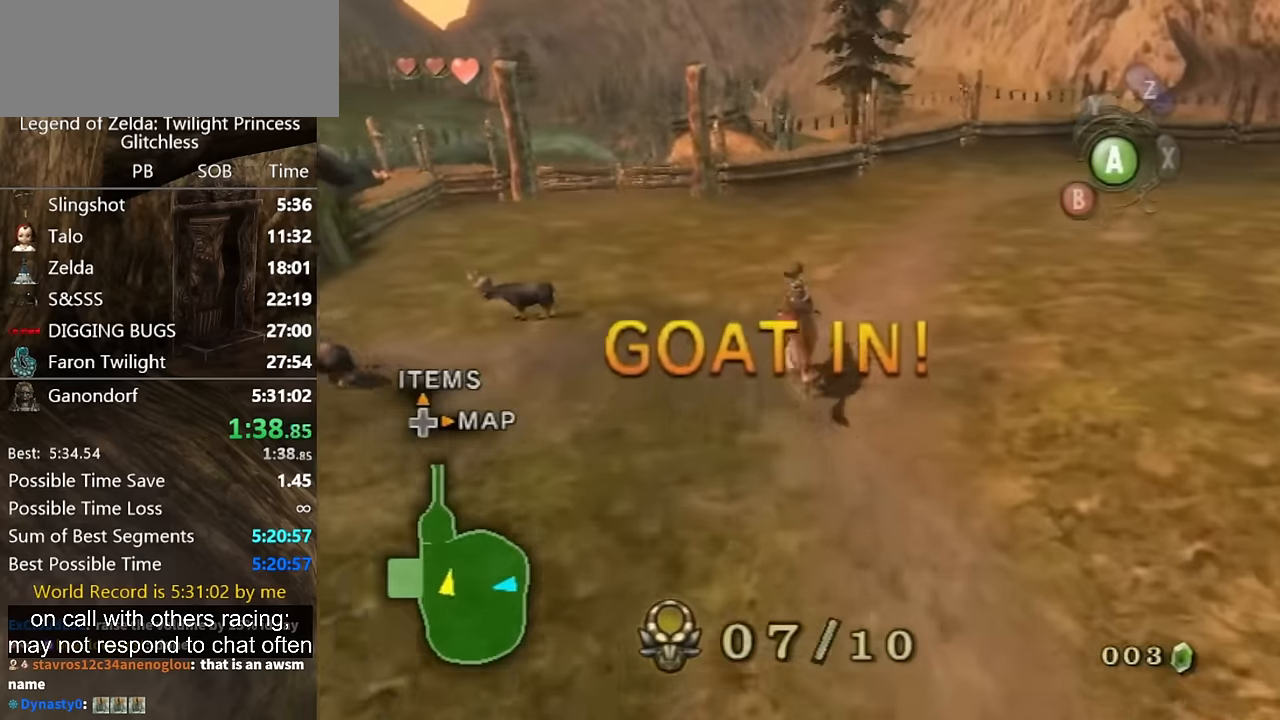
Gameplay with a controller (Nintendo layout); each line is a JSON object with the inputs held at the frame after it. "button_events" lists button changes between this image and that frame as [ms after this image, input, new state], when the widget could be followed in between (sticks are given only as held states). Not read: L2 L3 R3.
{"buttons": [], "left_stick": "up-left", "right_stick": "center", "button_events": []}
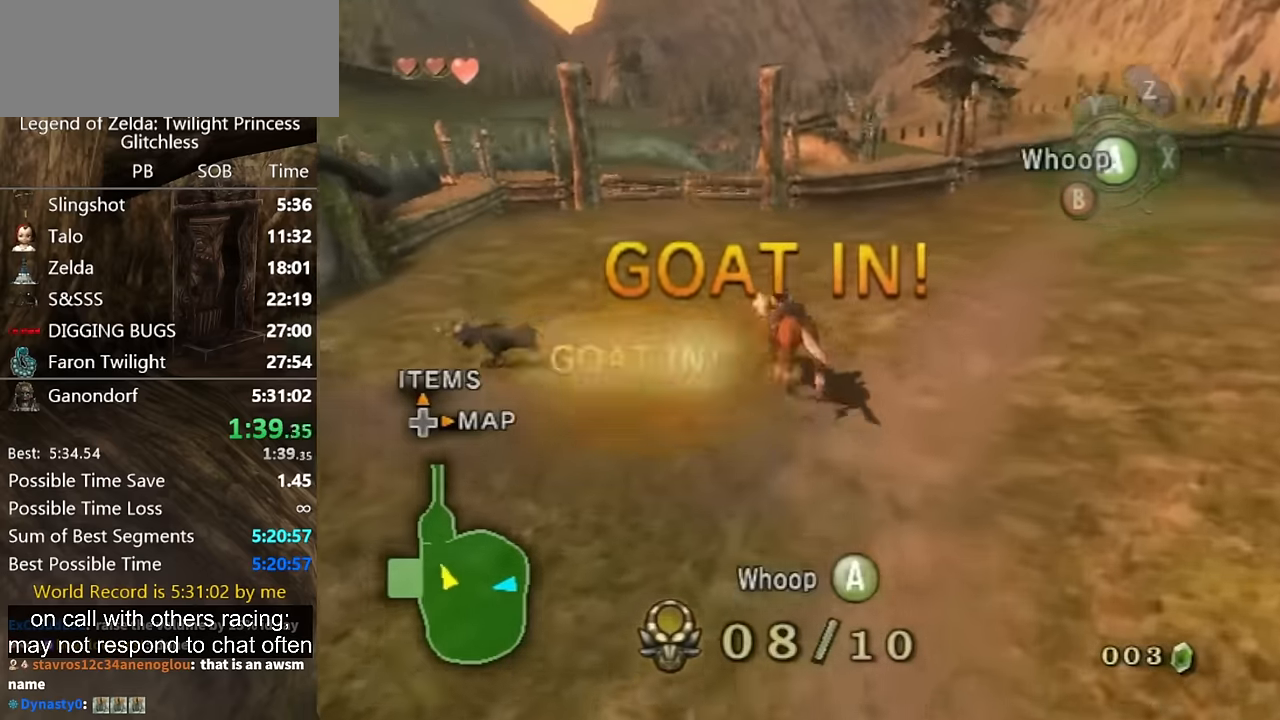
{"buttons": [], "left_stick": "left", "right_stick": "center", "button_events": [[267, "A", "down"], [333, "A", "up"]]}
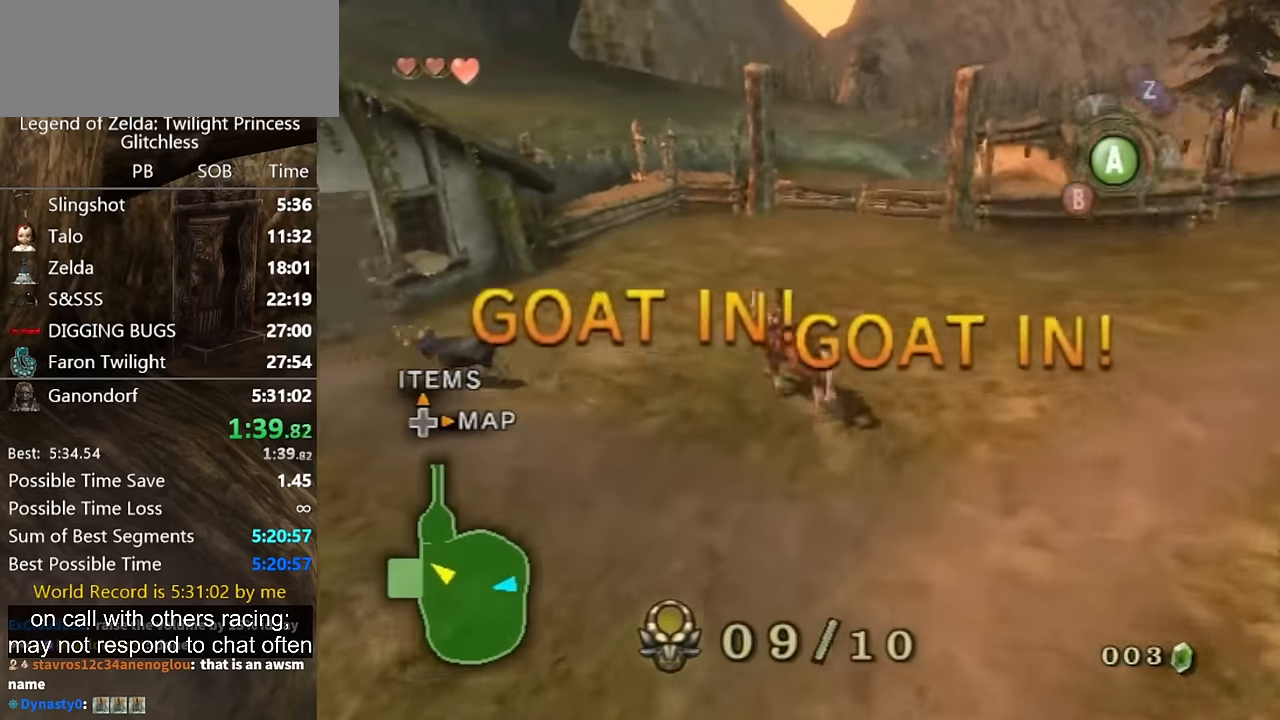
{"buttons": [], "left_stick": "up", "right_stick": "center", "button_events": [[200, "R1", "down"], [300, "A", "down"], [300, "R1", "up"], [400, "A", "up"]]}
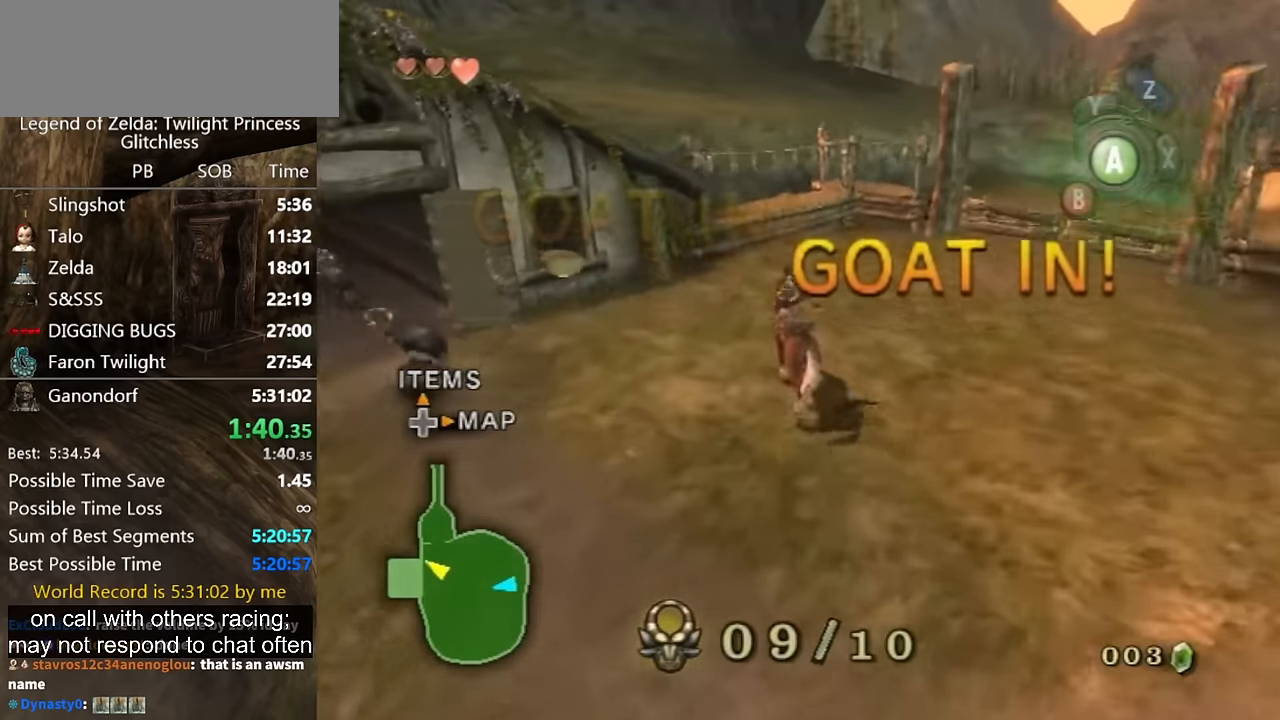
{"buttons": [], "left_stick": "center", "right_stick": "center", "button_events": []}
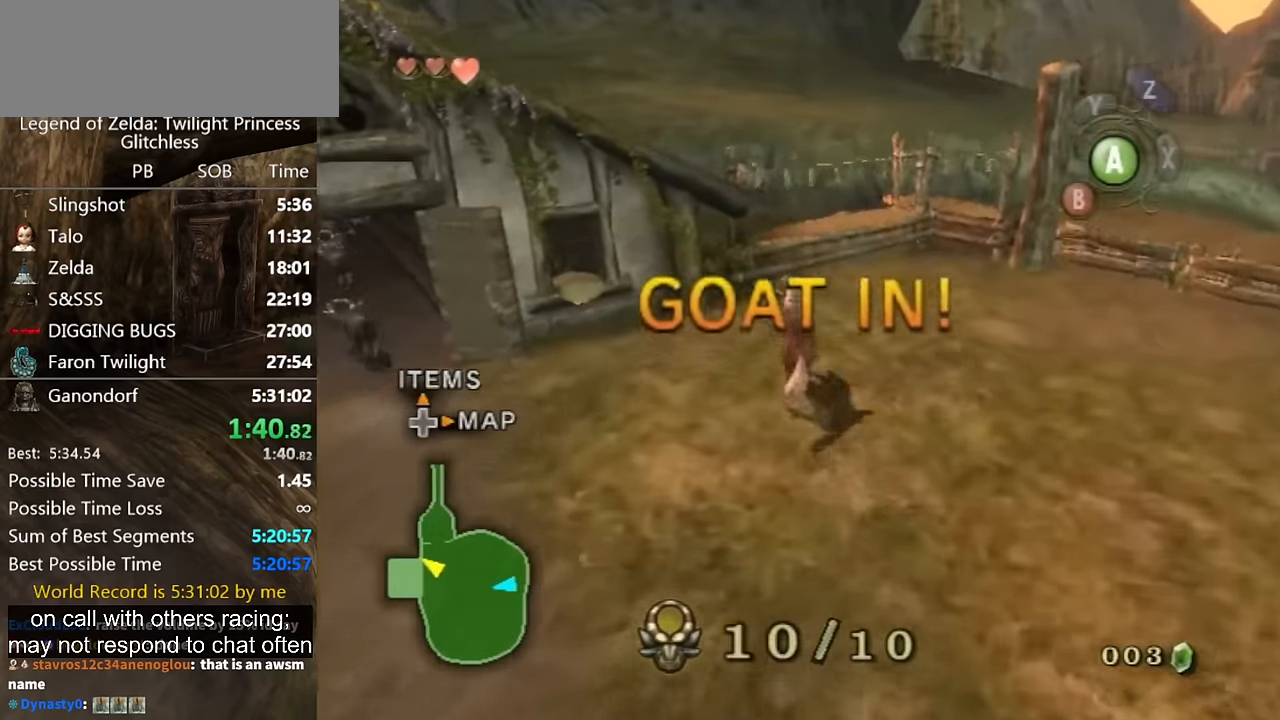
{"buttons": ["L1"], "left_stick": "center", "right_stick": "center", "button_events": [[200, "L1", "down"]]}
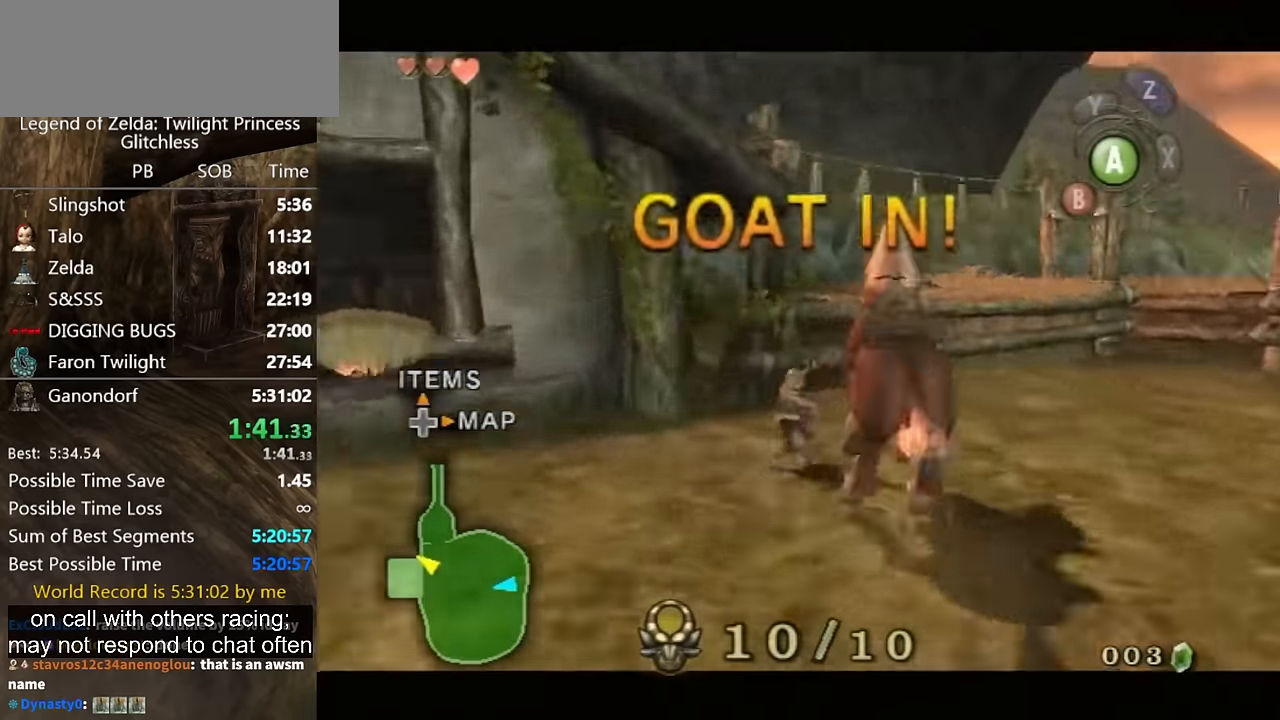
{"buttons": ["L1"], "left_stick": "center", "right_stick": "center", "button_events": []}
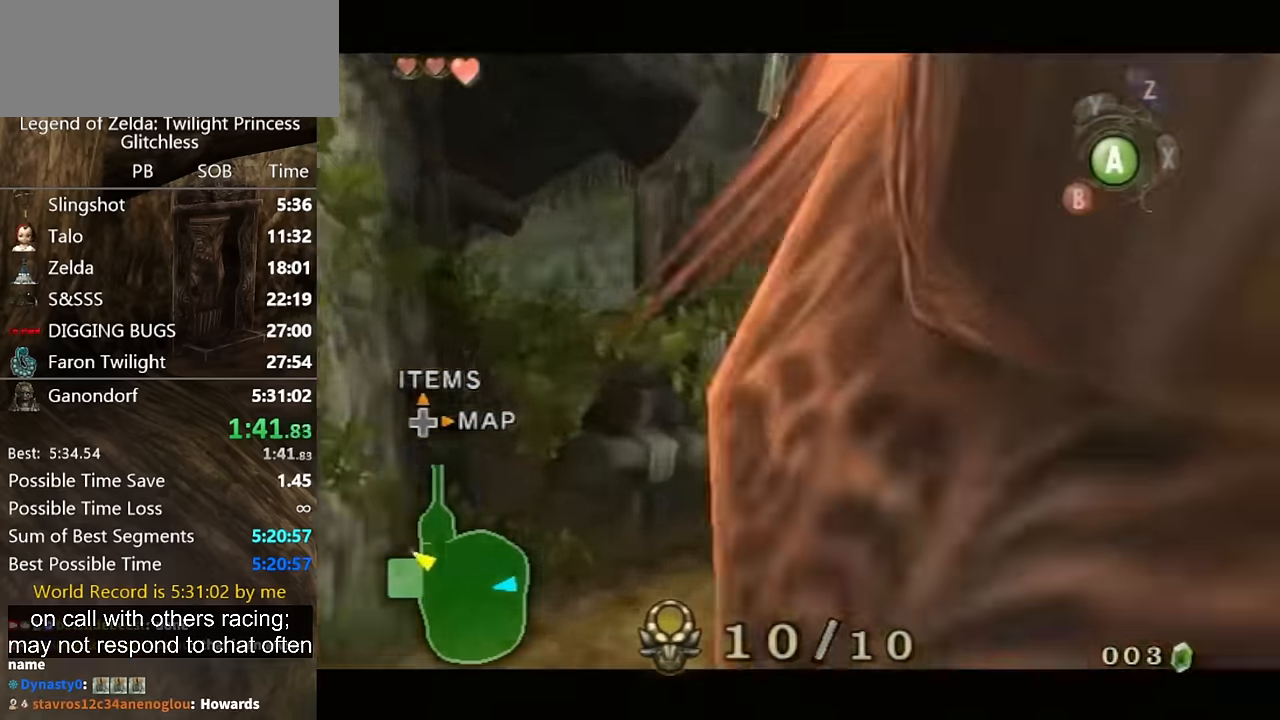
{"buttons": [], "left_stick": "center", "right_stick": "center", "button_events": [[200, "L1", "up"]]}
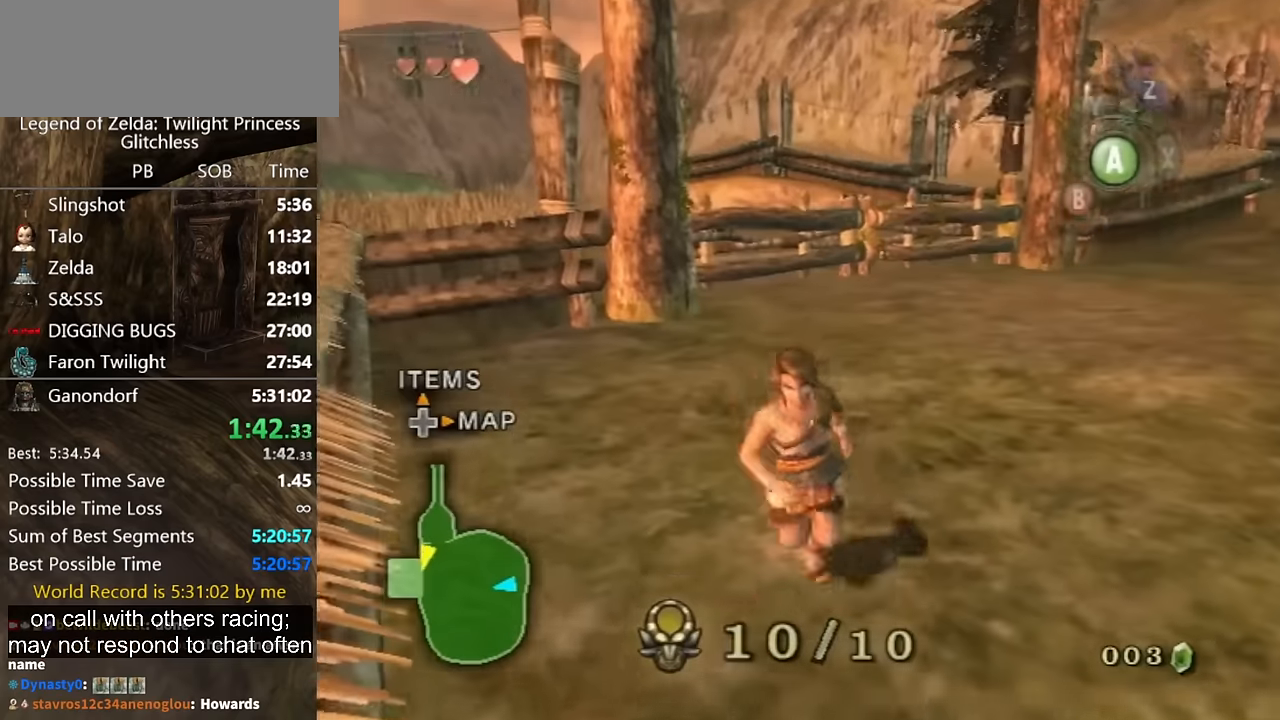
{"buttons": [], "left_stick": "center", "right_stick": "center", "button_events": []}
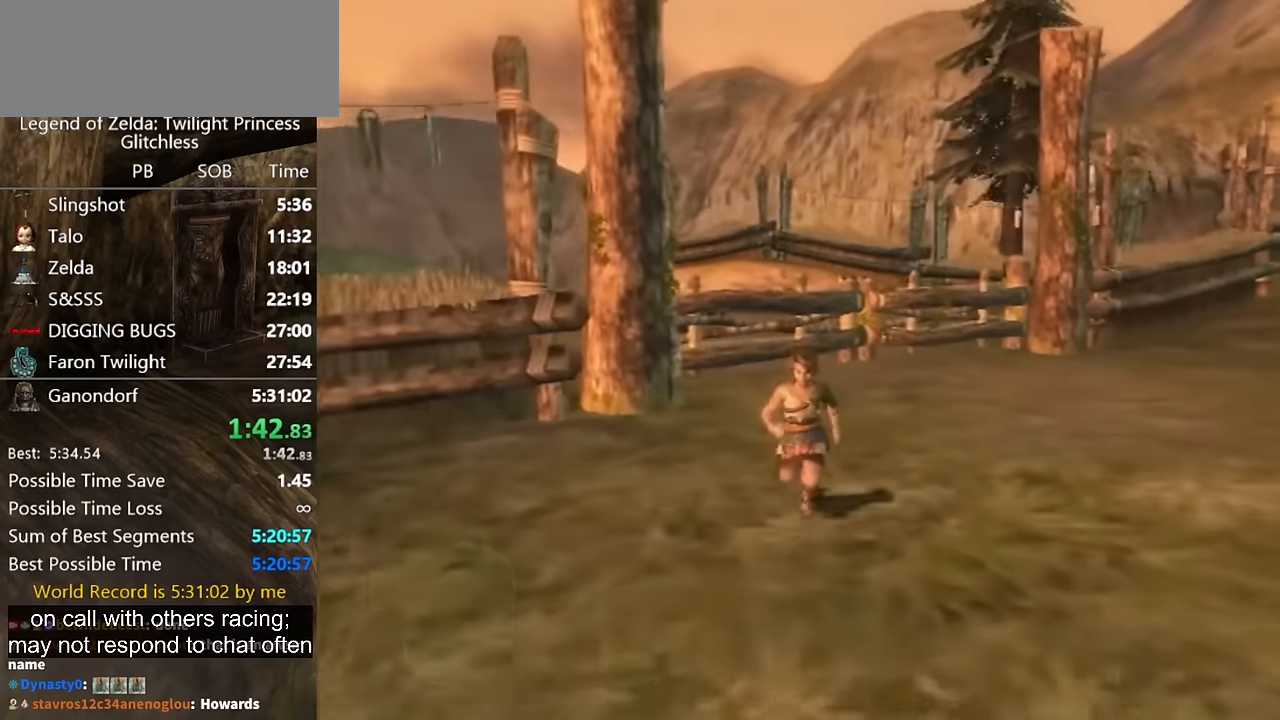
{"buttons": [], "left_stick": "center", "right_stick": "center", "button_events": []}
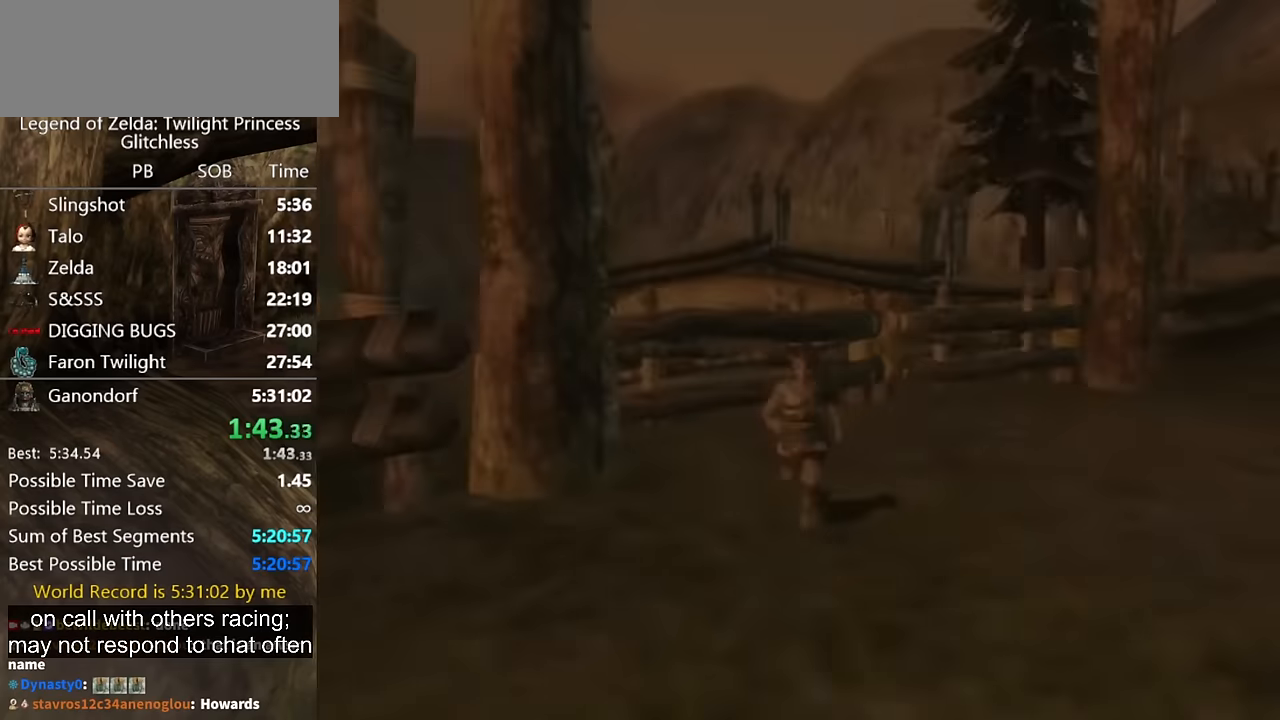
{"buttons": [], "left_stick": "center", "right_stick": "center", "button_events": []}
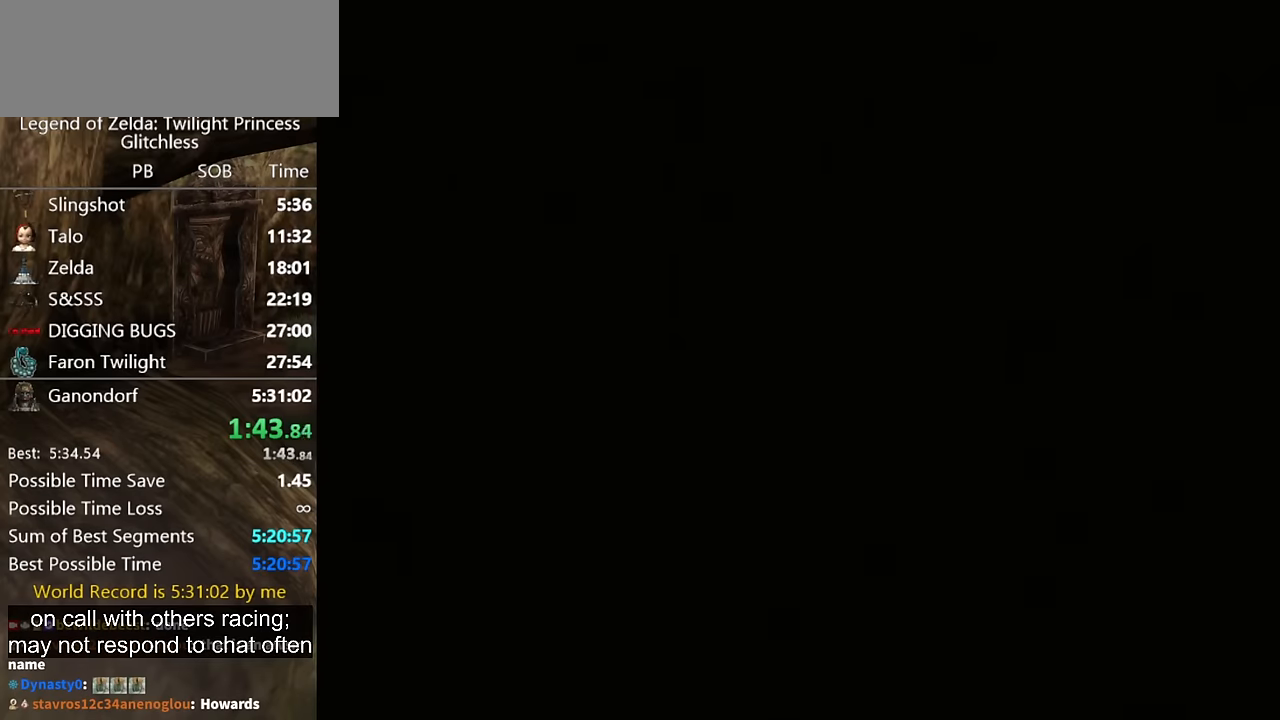
{"buttons": [], "left_stick": "center", "right_stick": "center", "button_events": []}
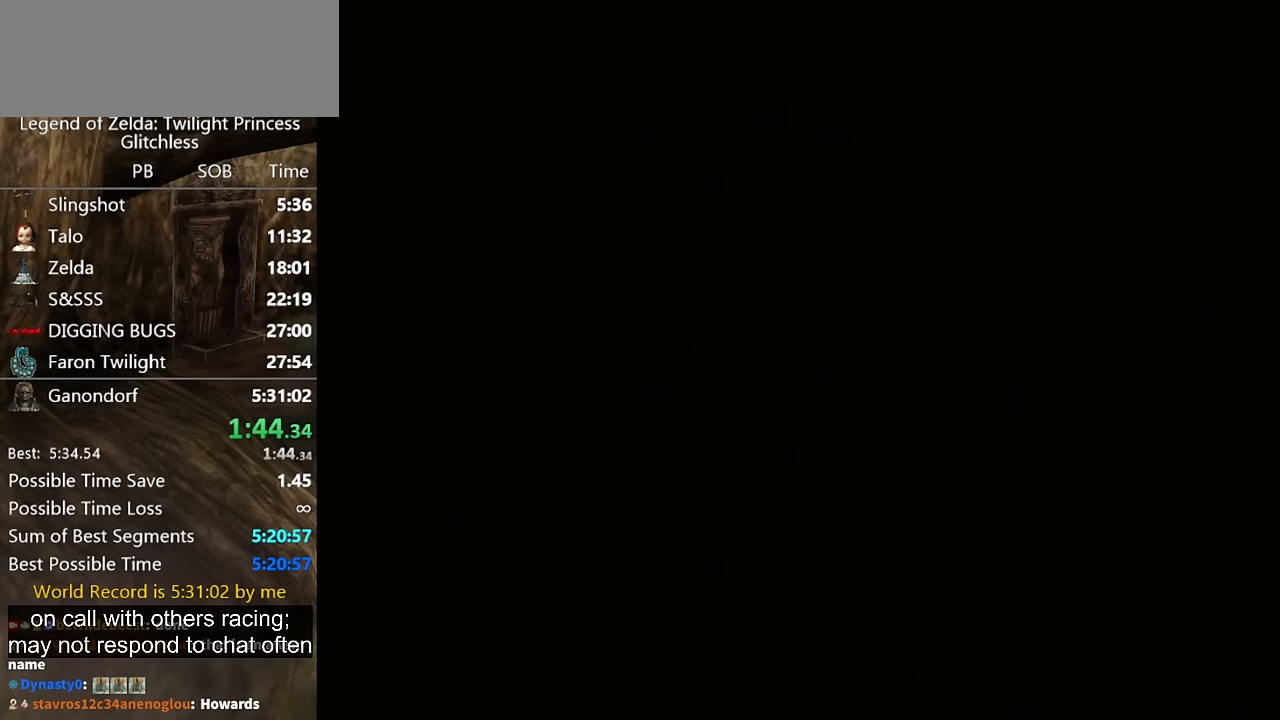
{"buttons": [], "left_stick": "center", "right_stick": "center", "button_events": []}
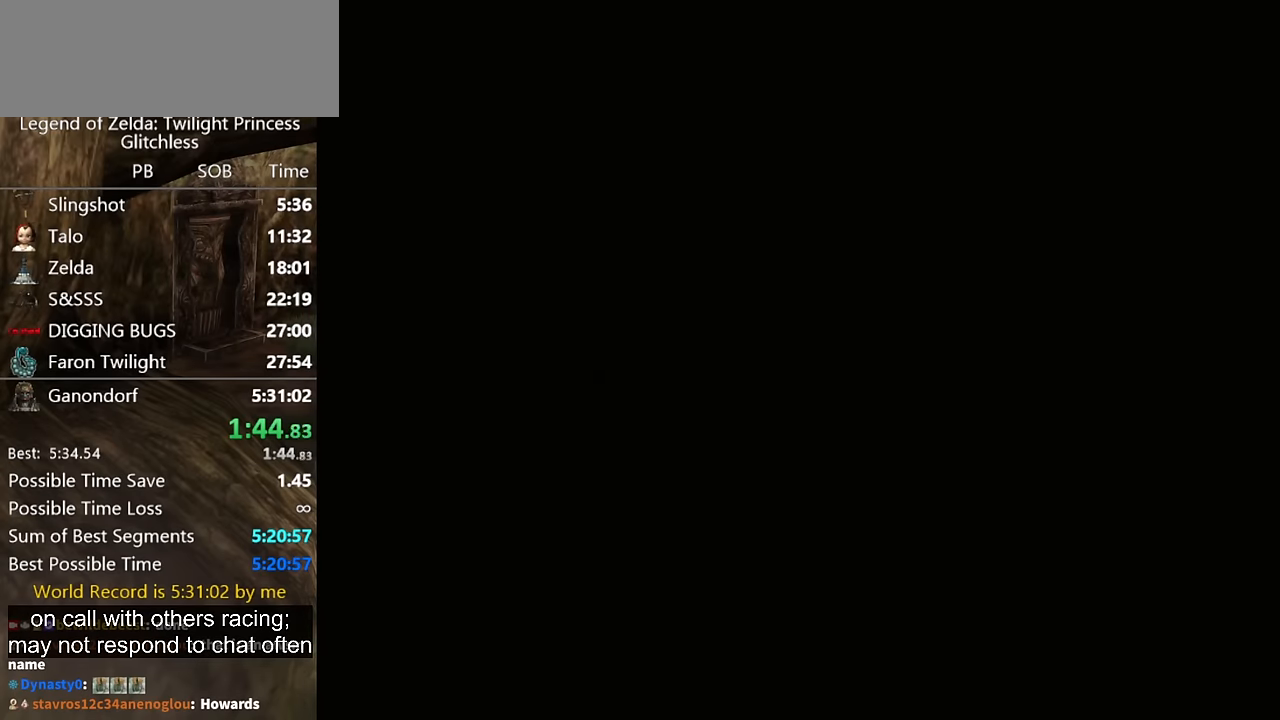
{"buttons": [], "left_stick": "center", "right_stick": "center", "button_events": []}
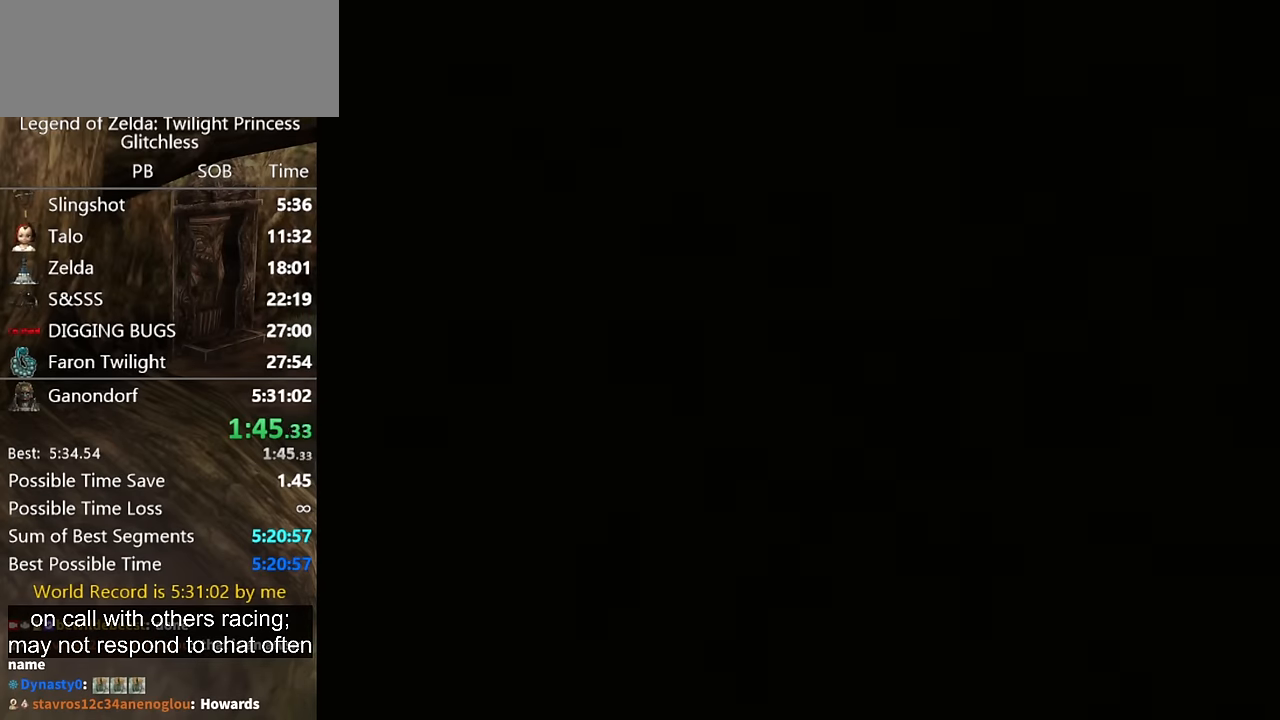
{"buttons": [], "left_stick": "center", "right_stick": "center", "button_events": []}
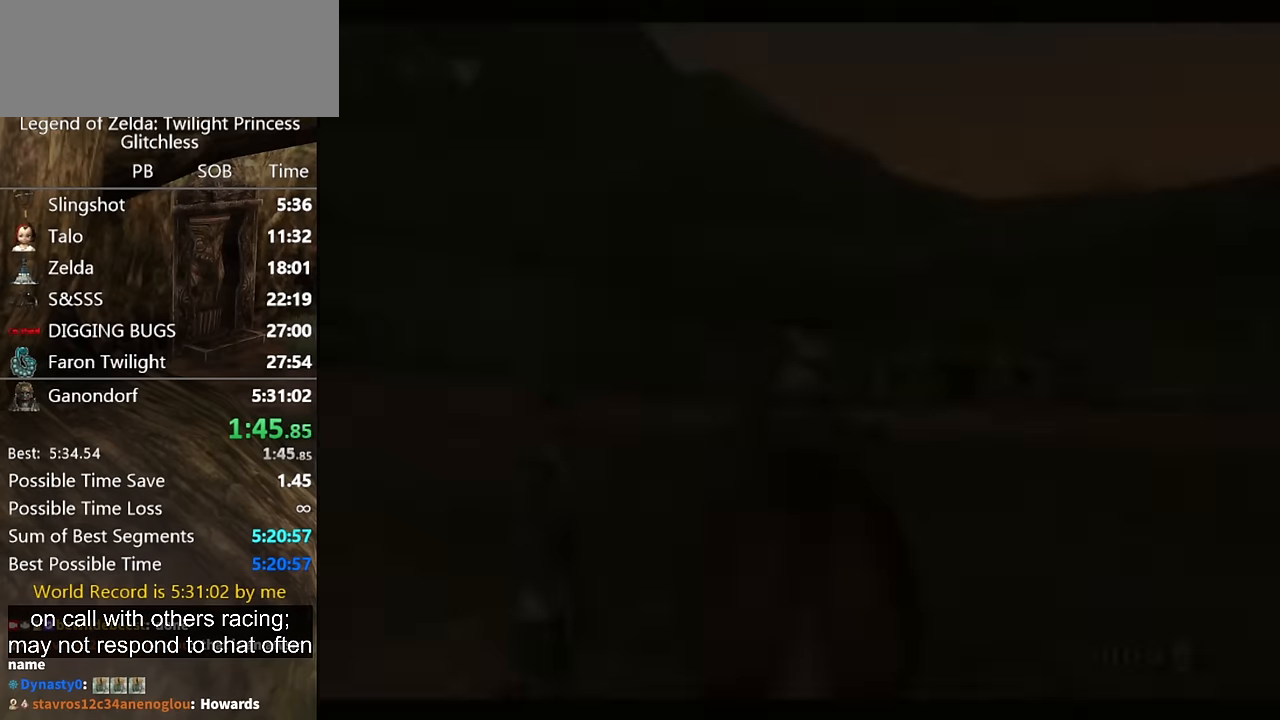
{"buttons": [], "left_stick": "center", "right_stick": "center", "button_events": []}
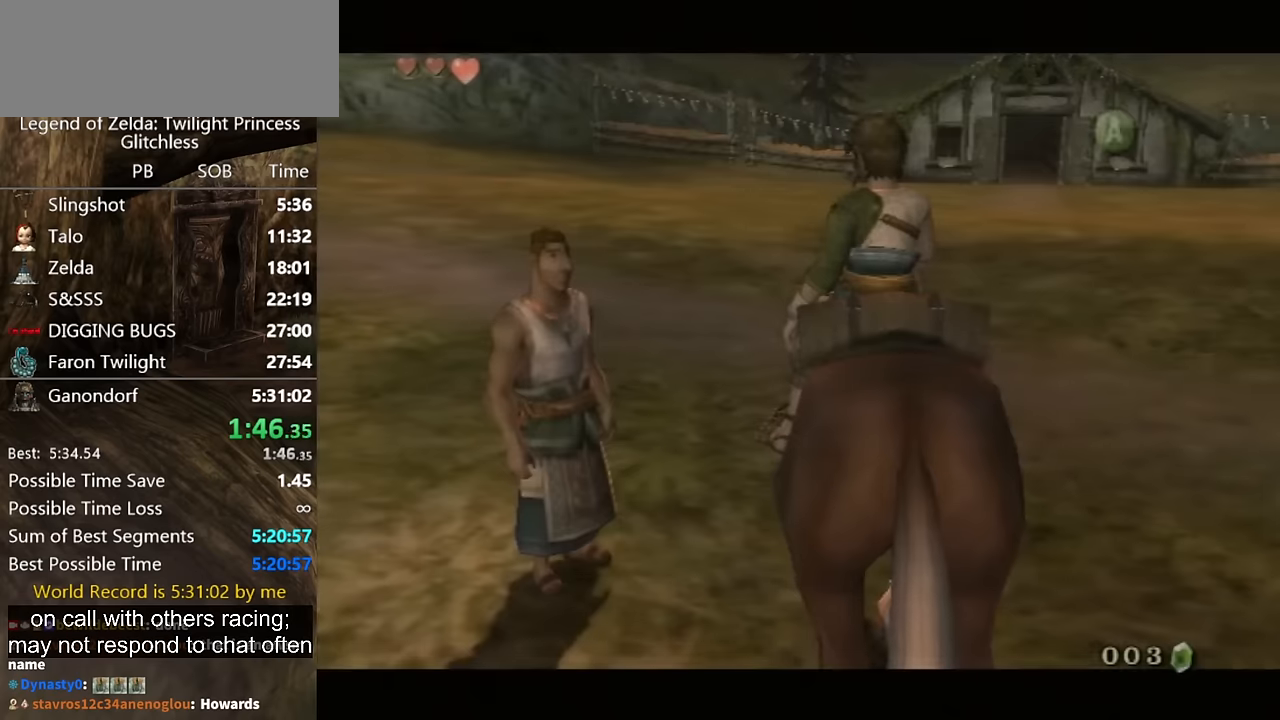
{"buttons": [], "left_stick": "center", "right_stick": "center", "button_events": [[133, "B", "down"], [200, "B", "up"], [266, "B", "down"], [333, "A", "down"], [333, "B", "up"], [400, "A", "up"]]}